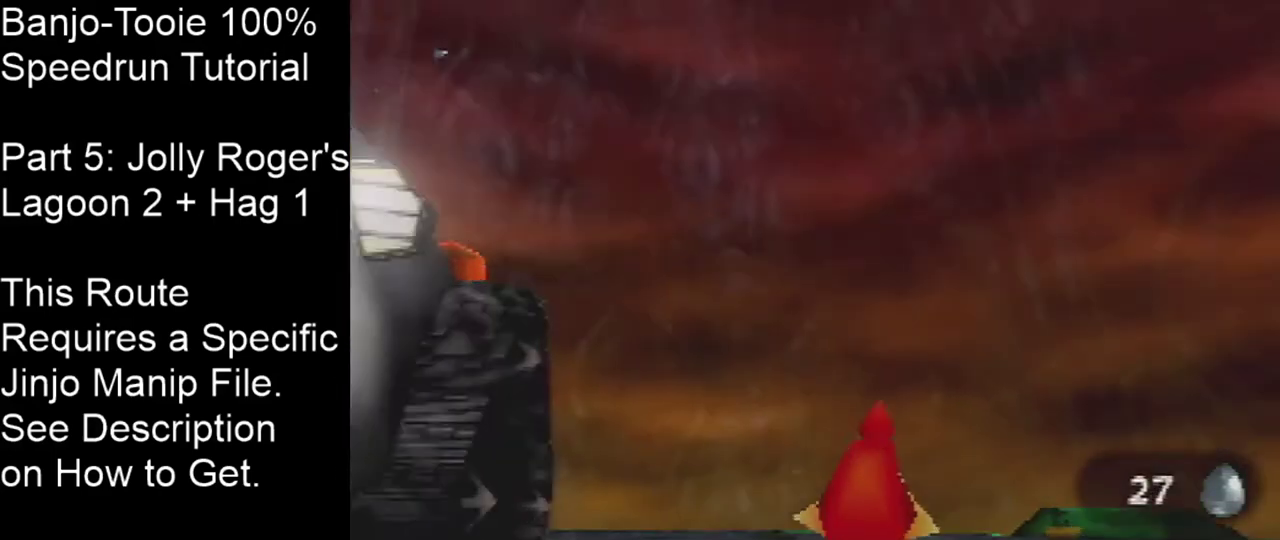
Gameplay with a controller (Nintendo layout); each line is a JSON object with the inputs held at the frame after it (dt_ms = milliseconds from this image to that frame). "events" lists button and stick changes between this image and that frame as [ms after this image, input, new state], when the widget could be followed in between. Not read: L3 R3 Z.
{"dt_ms": 301, "buttons": ["C_LEFT"], "left_stick": "up-left"}
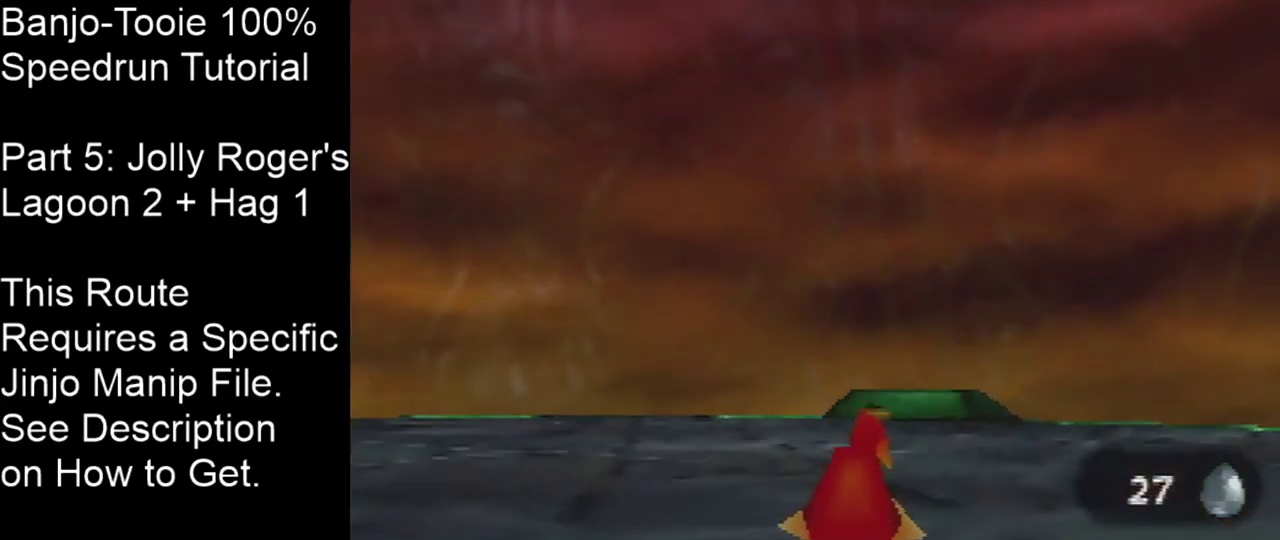
{"dt_ms": 200, "buttons": ["C_LEFT"], "left_stick": "center"}
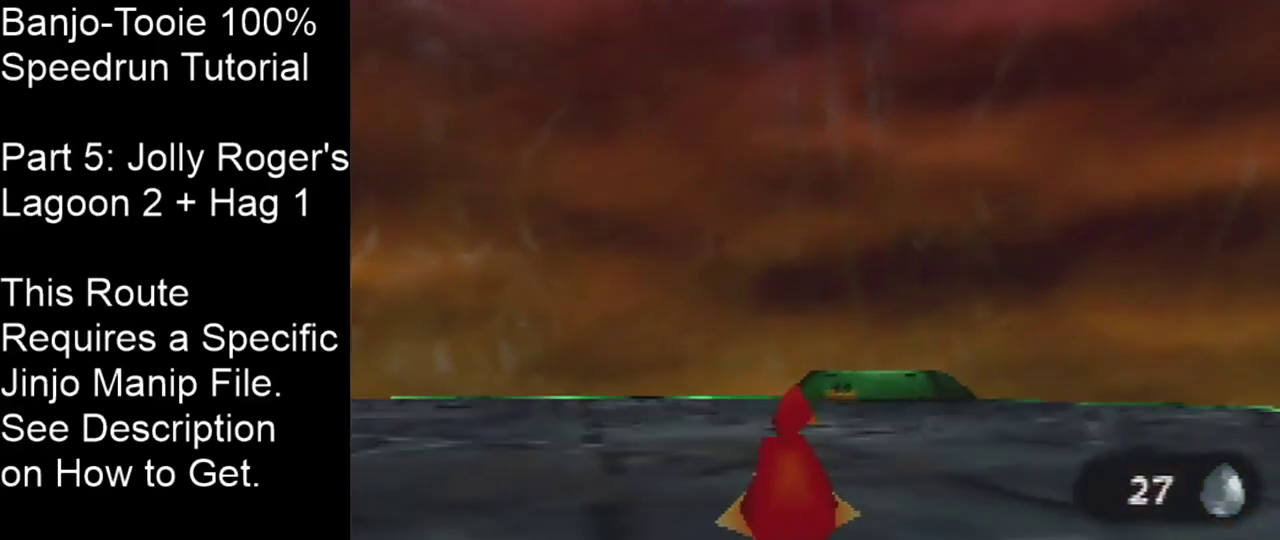
{"dt_ms": 801, "buttons": [], "left_stick": "center", "events": [[100, "C_LEFT", "up"]]}
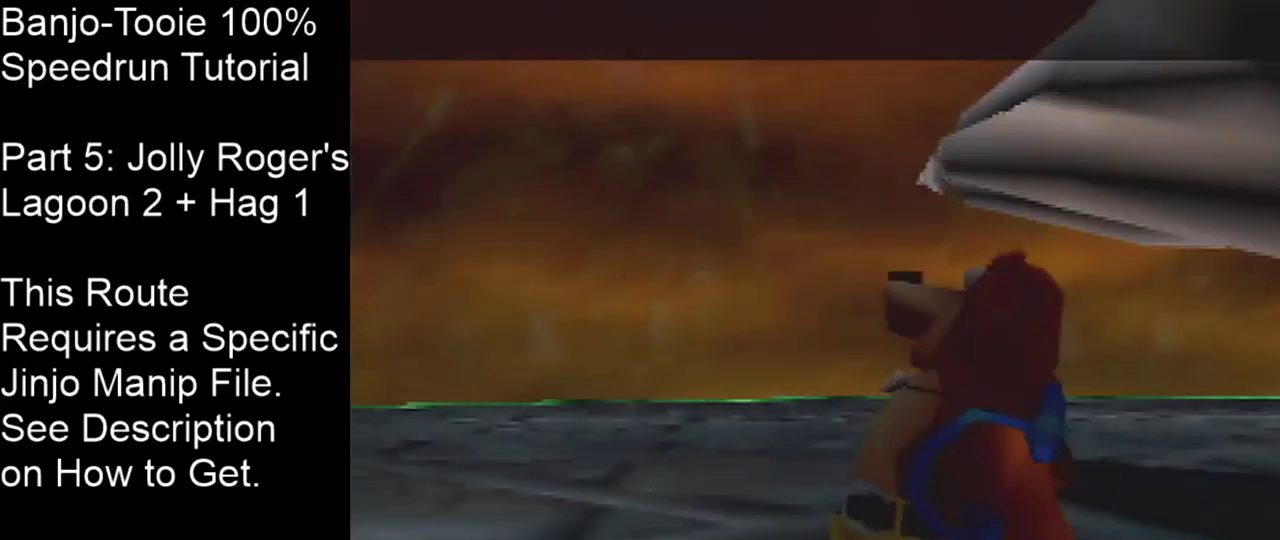
{"dt_ms": 400, "buttons": ["B"], "left_stick": "center", "events": [[233, "B", "down"], [300, "B", "up"], [367, "B", "down"]]}
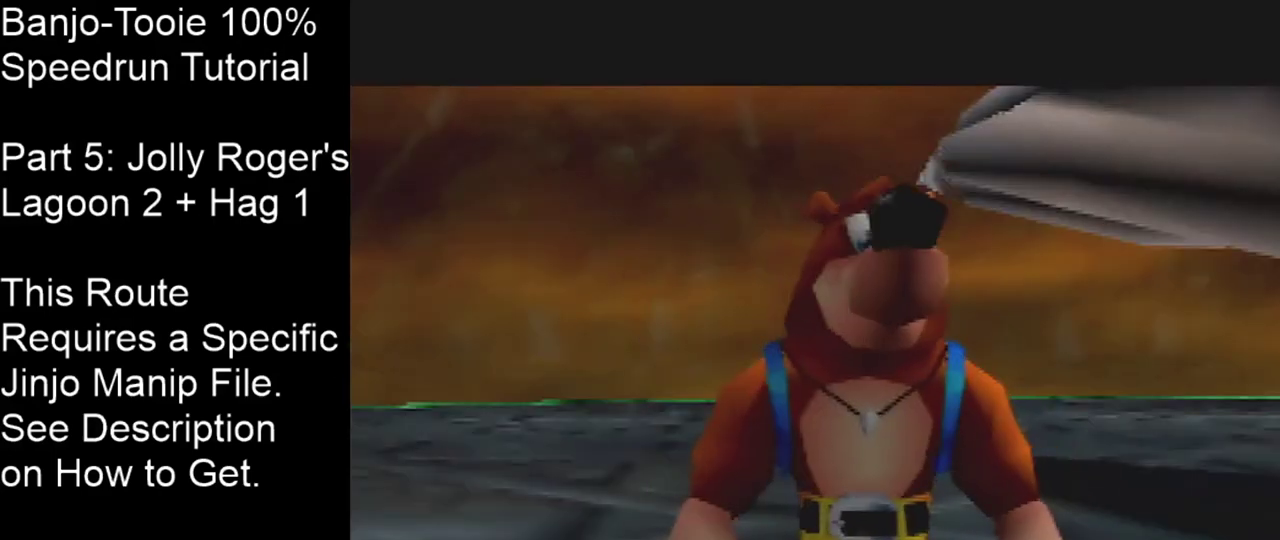
{"dt_ms": 501, "buttons": [], "left_stick": "center", "events": [[33, "B", "up"], [100, "B", "down"], [167, "B", "up"], [234, "B", "down"], [300, "B", "up"], [400, "B", "down"], [467, "B", "up"]]}